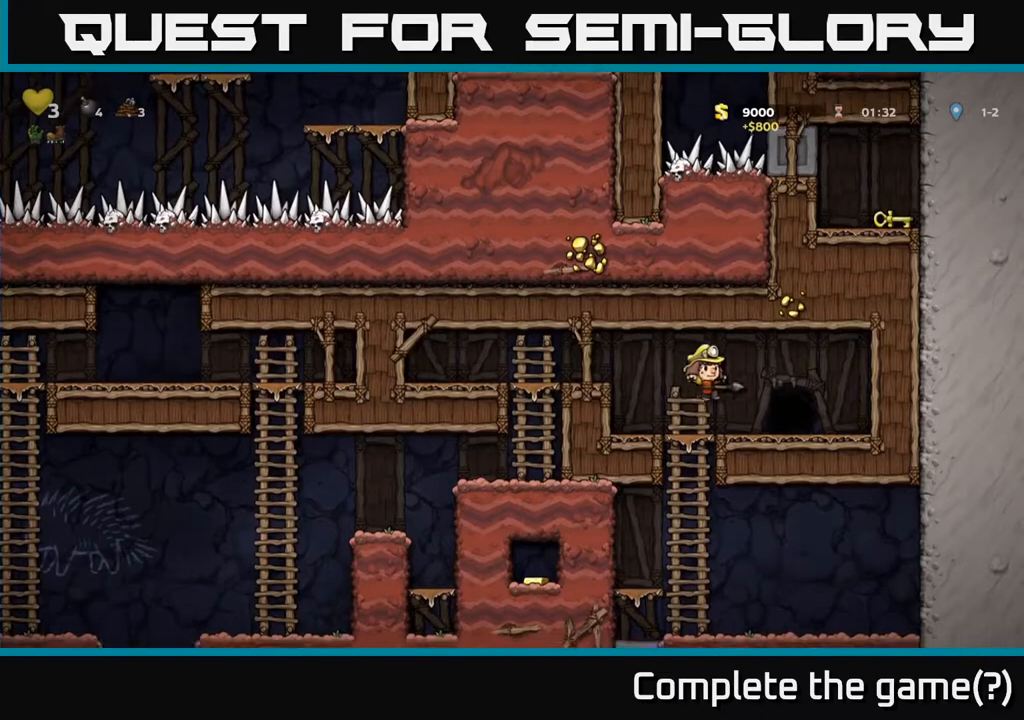
Gameplay with a controller (Xbox layout); each line is a JSON object with the inputs held at the frame after it. "events" lists button and stick changes between this image and that frame as [ms after this image, input, new state], when the widget could be followed in between. Not read: L3 R3.
{"buttons": [], "left_stick": "center", "right_stick": "center", "events": [[33, "DPAD_RIGHT", "up"]]}
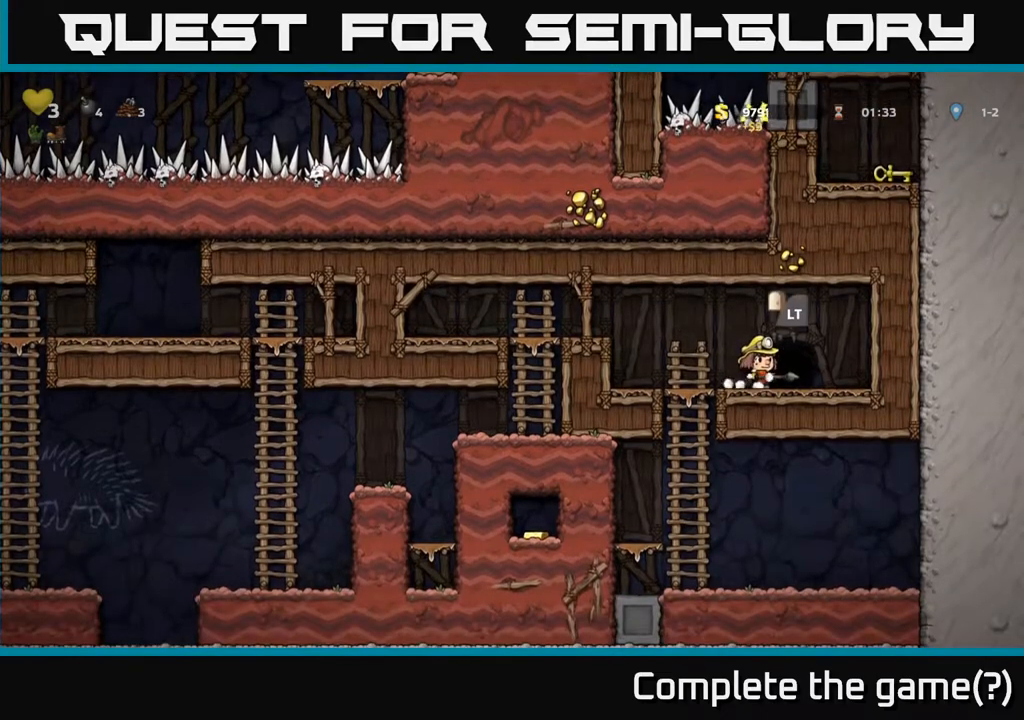
{"buttons": [], "left_stick": "center", "right_stick": "center", "events": []}
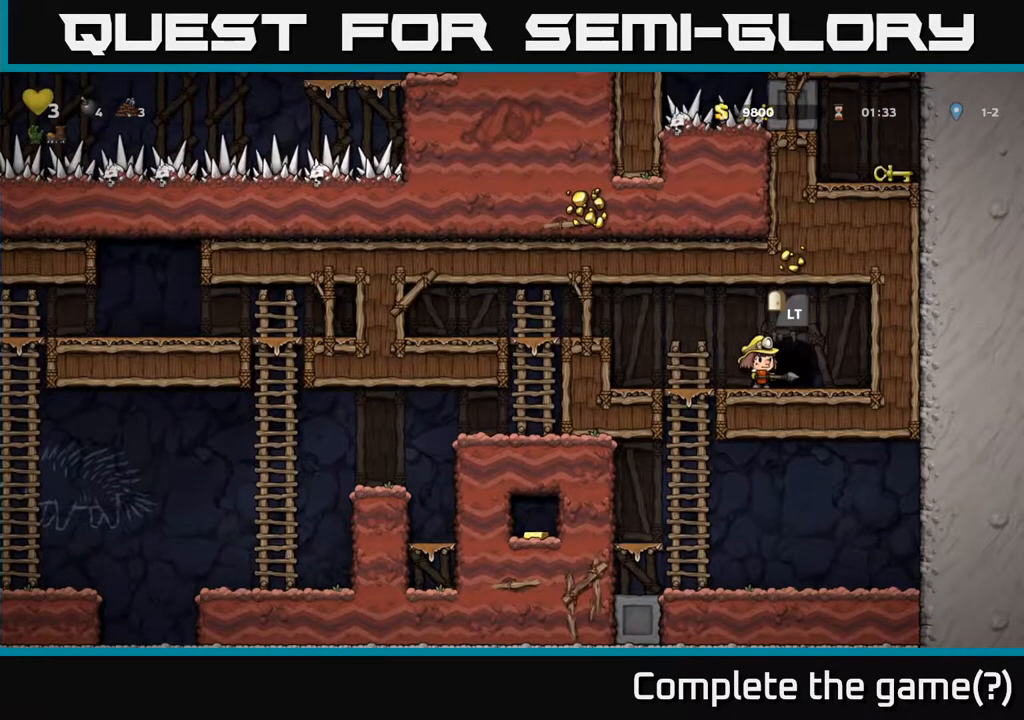
{"buttons": ["DPAD_RIGHT"], "left_stick": "center", "right_stick": "center", "events": [[483, "DPAD_RIGHT", "down"]]}
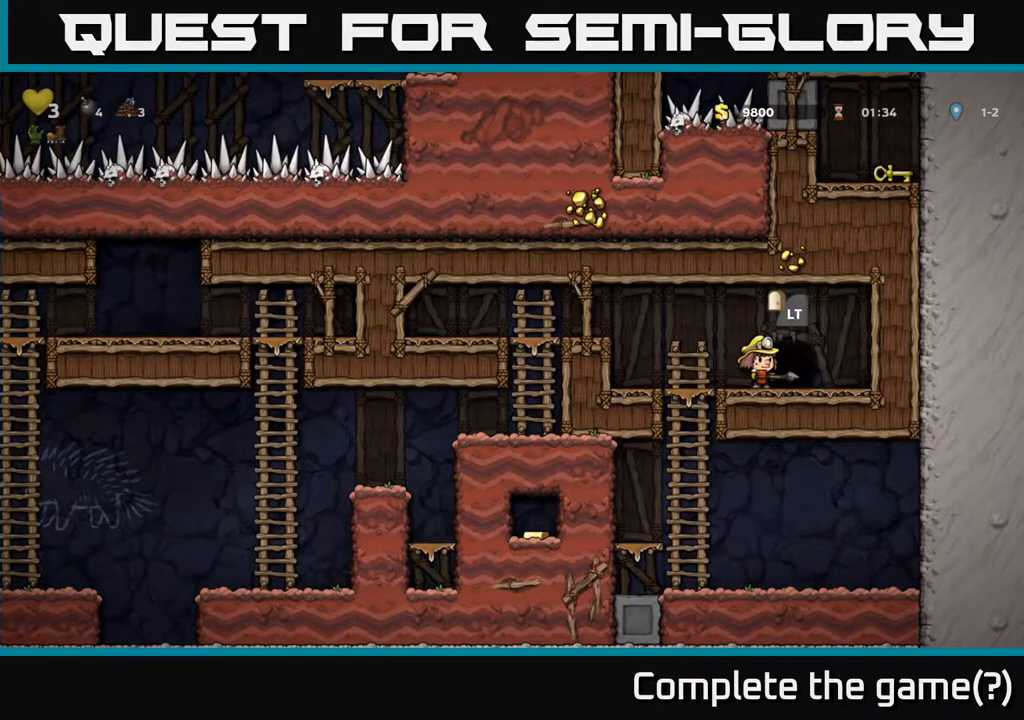
{"buttons": [], "left_stick": "center", "right_stick": "center", "events": [[67, "A", "down"], [117, "DPAD_RIGHT", "up"], [317, "A", "up"]]}
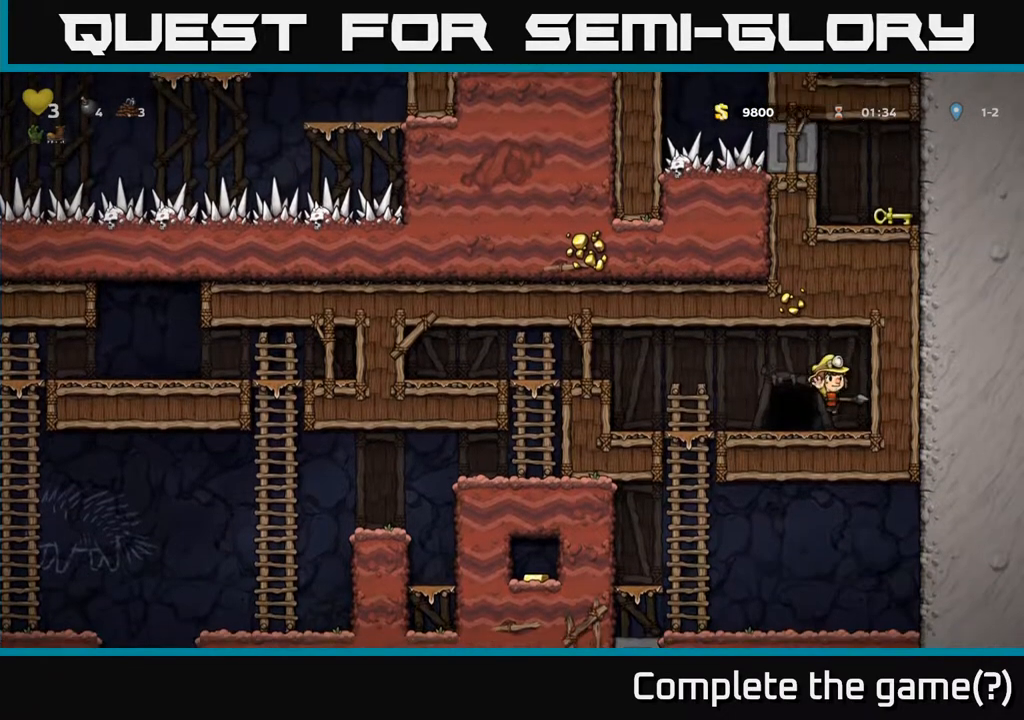
{"buttons": [], "left_stick": "center", "right_stick": "center", "events": []}
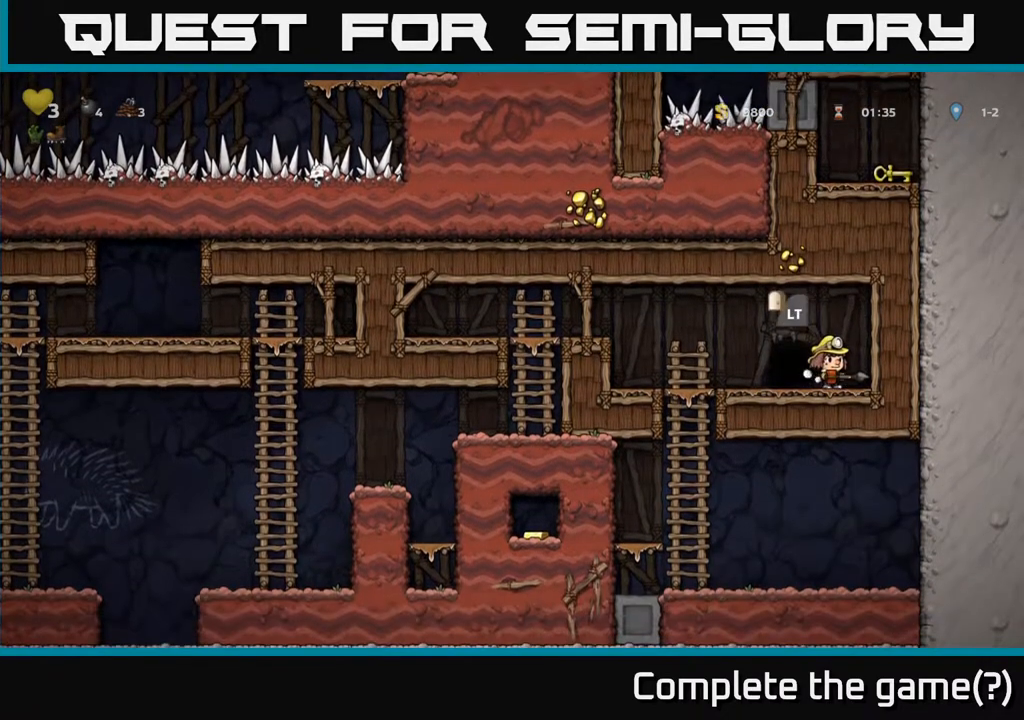
{"buttons": [], "left_stick": "center", "right_stick": "center", "events": []}
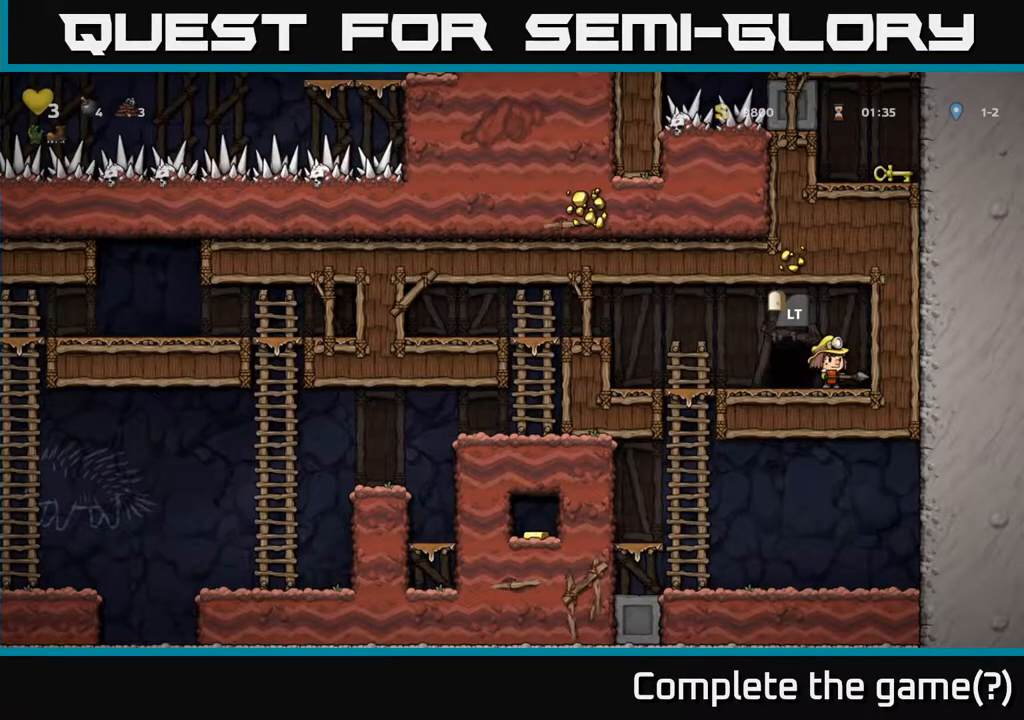
{"buttons": ["A", "DPAD_LEFT"], "left_stick": "center", "right_stick": "center", "events": [[250, "DPAD_LEFT", "down"], [500, "A", "down"]]}
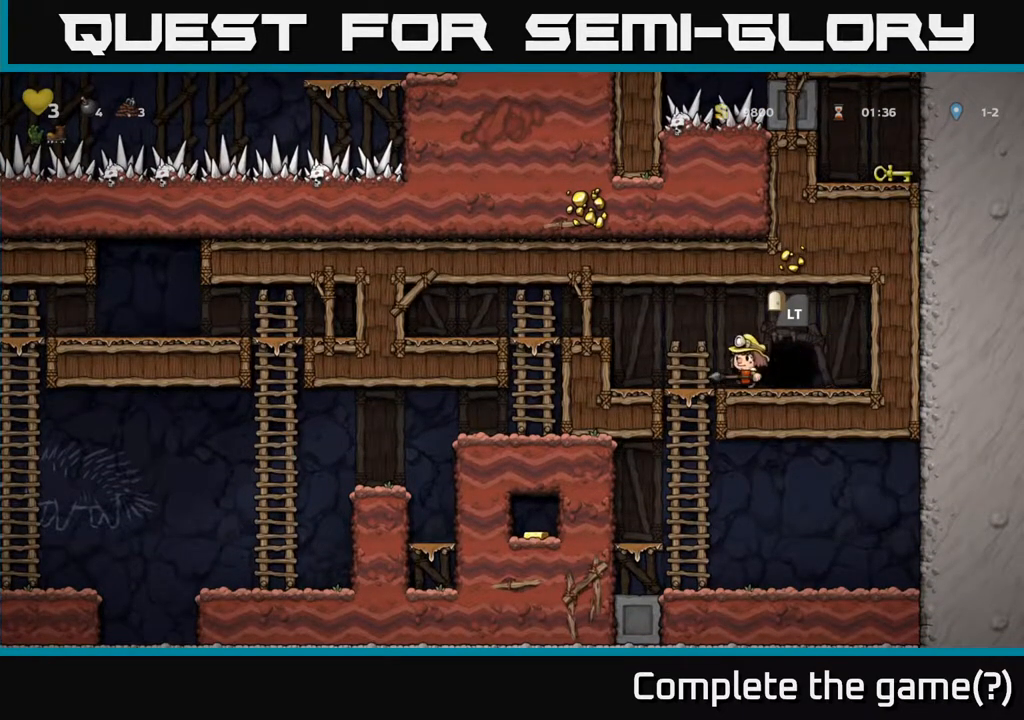
{"buttons": ["DPAD_LEFT"], "left_stick": "center", "right_stick": "center", "events": [[267, "A", "up"], [300, "DPAD_LEFT", "up"], [433, "DPAD_LEFT", "down"]]}
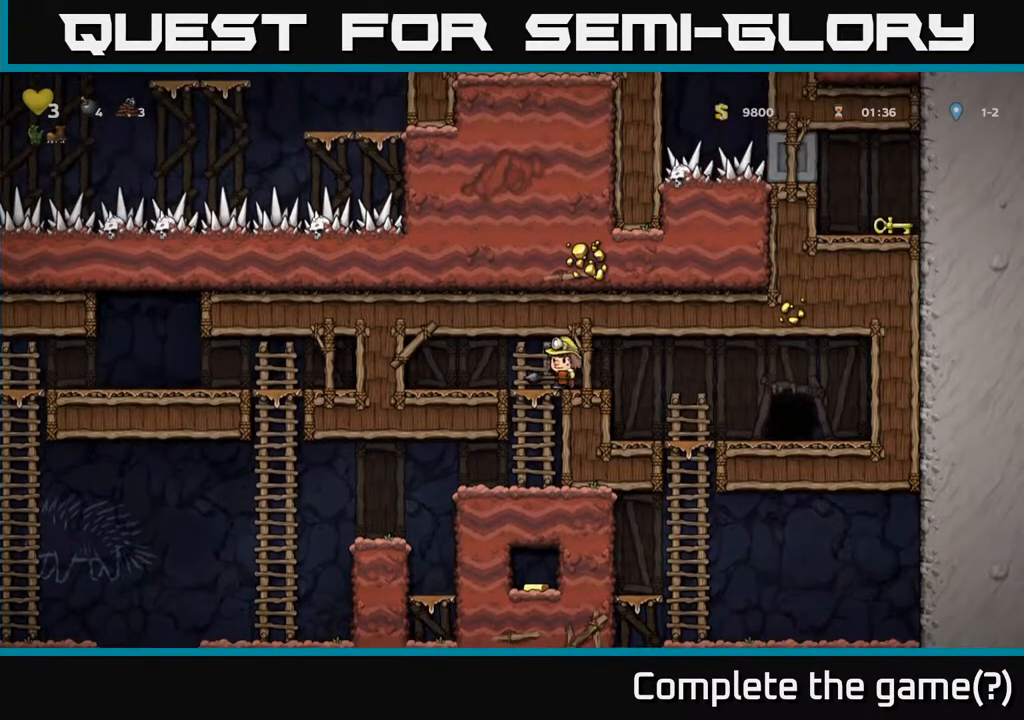
{"buttons": ["DPAD_LEFT"], "left_stick": "center", "right_stick": "center", "events": [[17, "DPAD_DOWN", "down"], [50, "DPAD_LEFT", "up"], [167, "A", "down"], [300, "A", "up"], [383, "DPAD_DOWN", "up"], [400, "DPAD_LEFT", "down"]]}
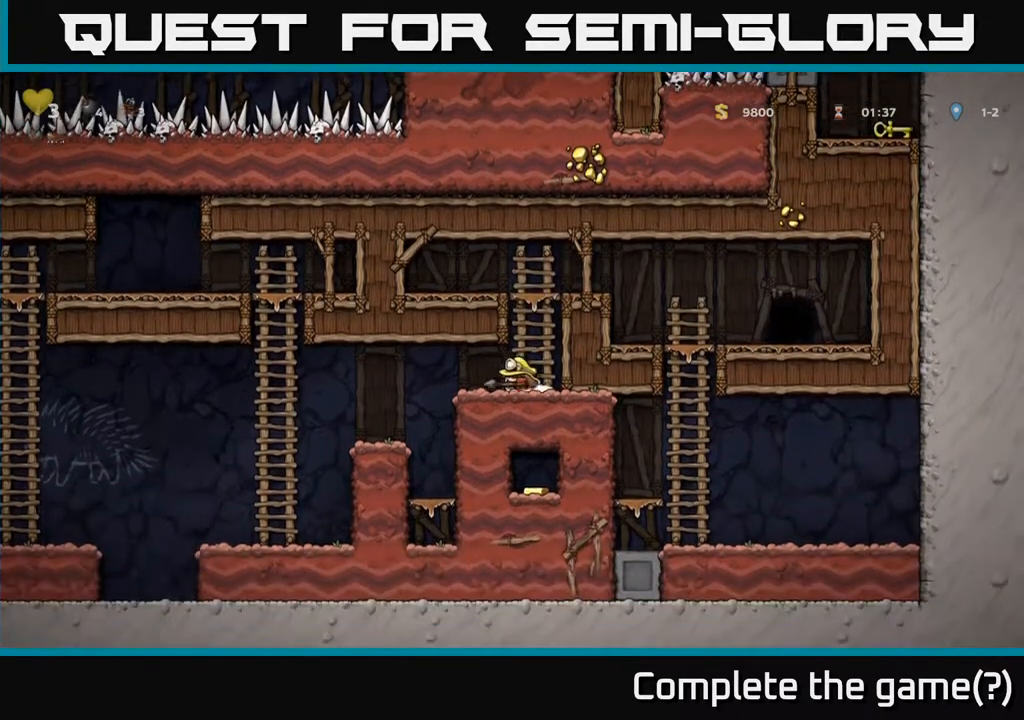
{"buttons": ["DPAD_LEFT"], "left_stick": "center", "right_stick": "center", "events": [[17, "A", "down"], [117, "A", "up"]]}
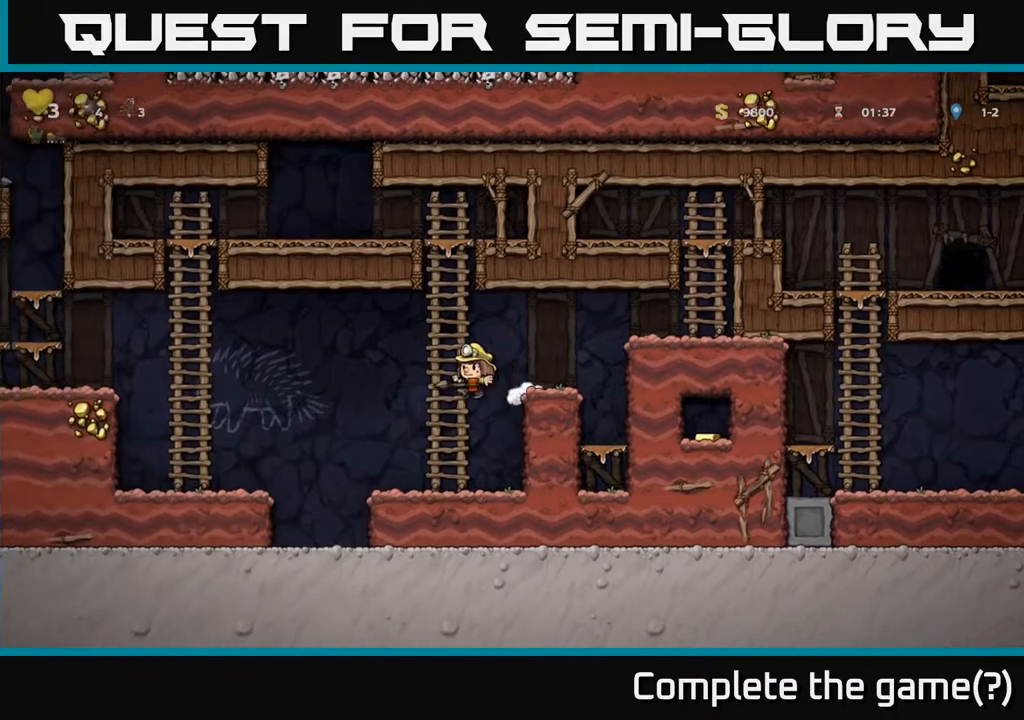
{"buttons": ["A", "DPAD_LEFT"], "left_stick": "center", "right_stick": "center", "events": [[167, "A", "down"], [350, "A", "up"], [433, "A", "down"]]}
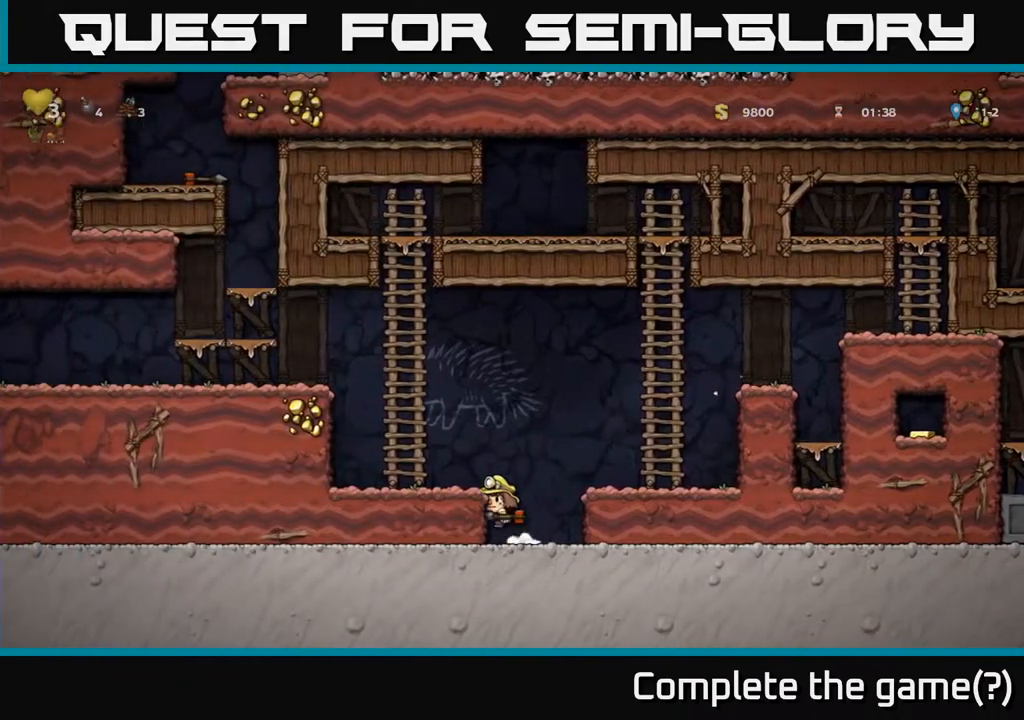
{"buttons": ["A", "DPAD_LEFT"], "left_stick": "center", "right_stick": "center", "events": [[100, "A", "up"], [317, "A", "down"]]}
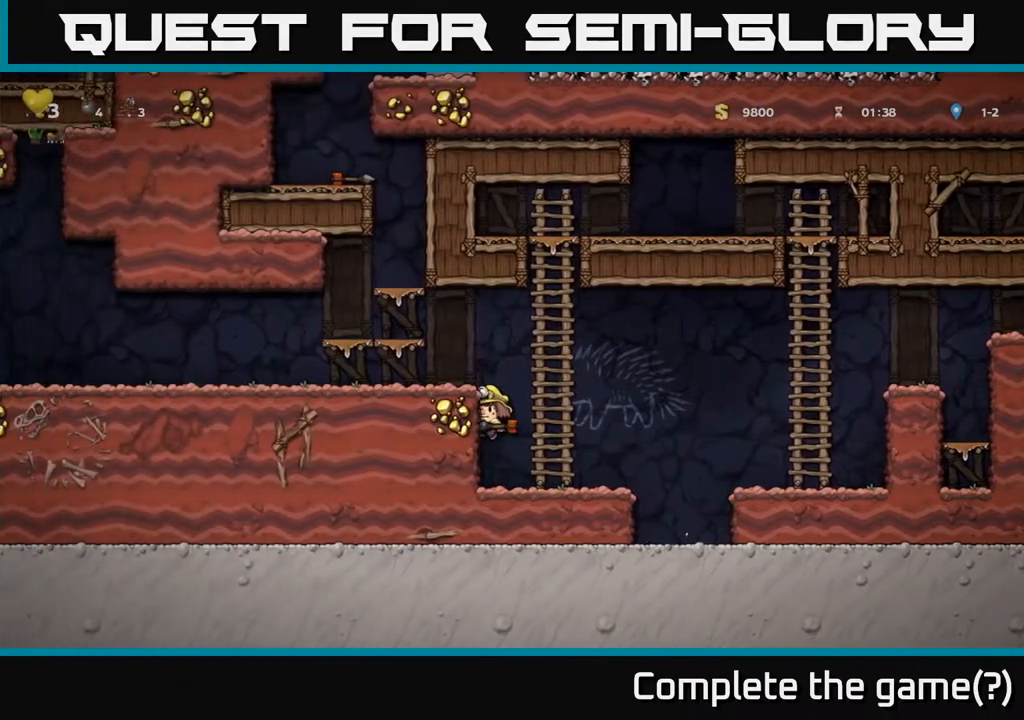
{"buttons": ["DPAD_LEFT"], "left_stick": "center", "right_stick": "center", "events": [[17, "A", "up"], [200, "A", "down"], [383, "A", "up"]]}
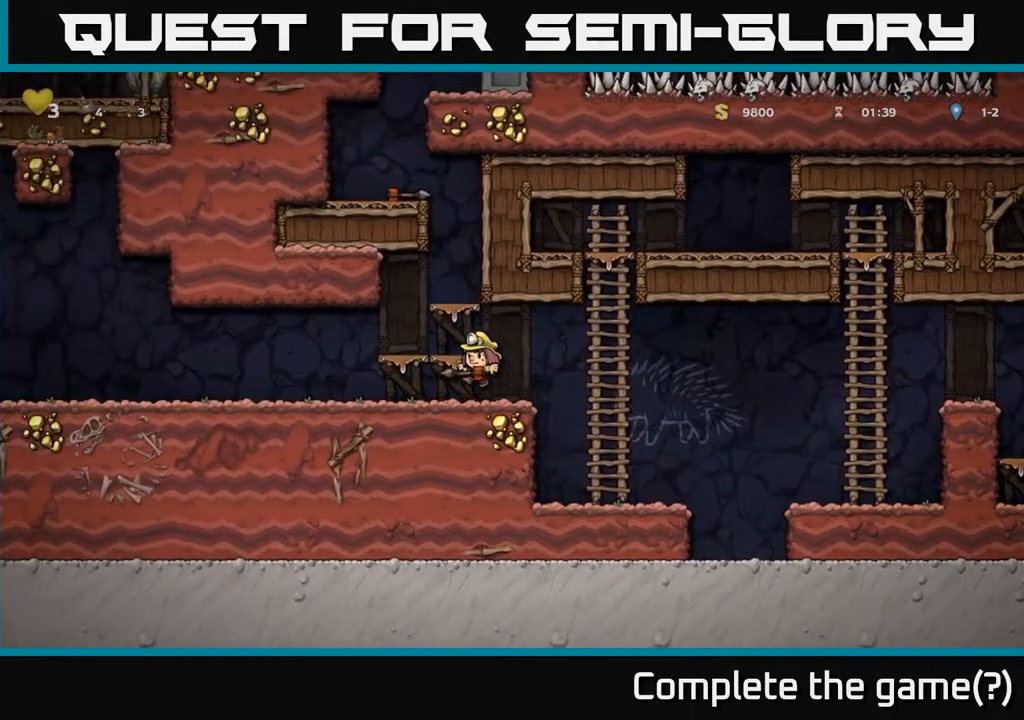
{"buttons": ["A"], "left_stick": "center", "right_stick": "center", "events": [[50, "DPAD_DOWN", "down"], [50, "DPAD_LEFT", "up"], [150, "X", "down"], [283, "DPAD_DOWN", "up"], [300, "X", "up"], [317, "A", "down"], [417, "DPAD_RIGHT", "down"], [500, "DPAD_RIGHT", "up"]]}
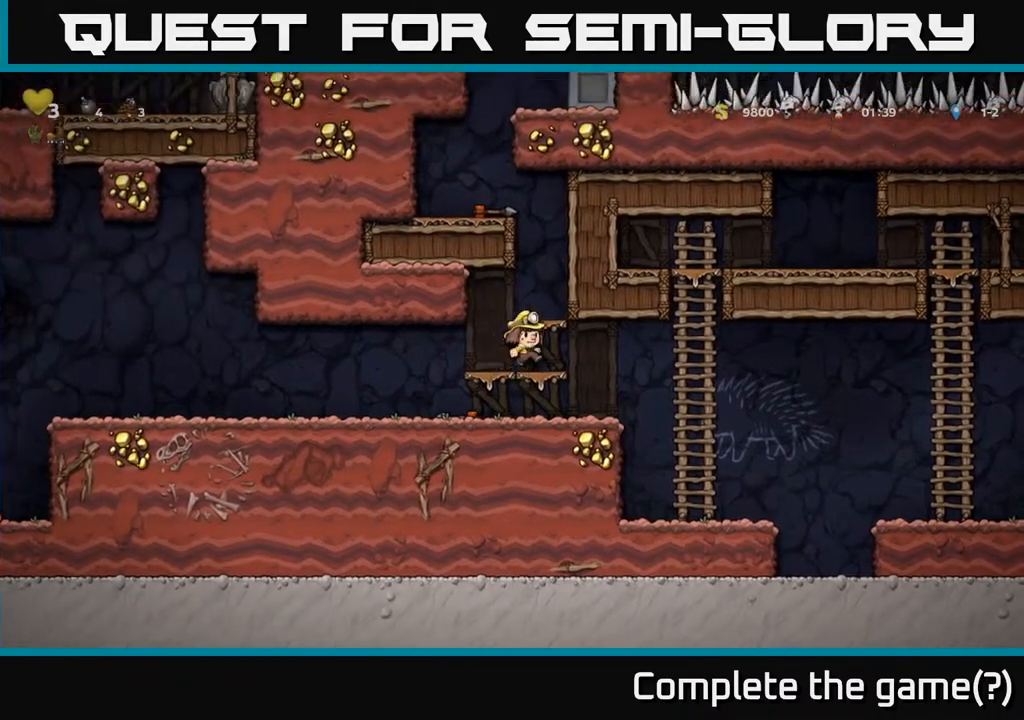
{"buttons": ["A"], "left_stick": "center", "right_stick": "center", "events": [[83, "A", "up"], [400, "A", "down"]]}
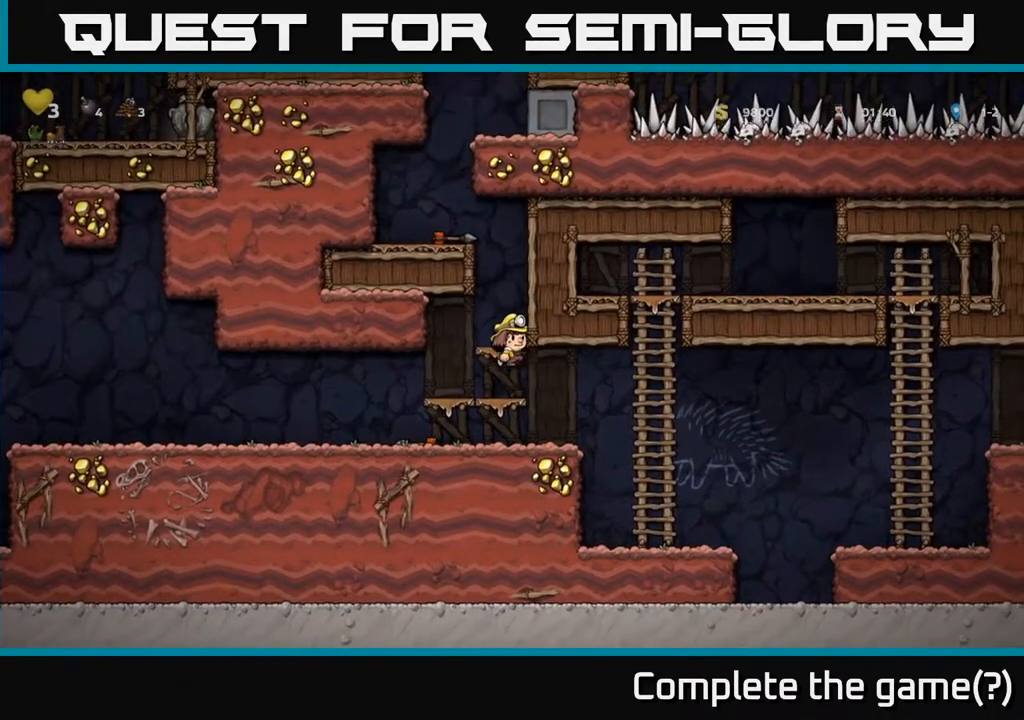
{"buttons": ["DPAD_LEFT"], "left_stick": "center", "right_stick": "center", "events": [[133, "DPAD_RIGHT", "down"], [150, "A", "up"], [283, "A", "down"], [300, "DPAD_RIGHT", "up"], [317, "DPAD_LEFT", "down"], [417, "A", "up"]]}
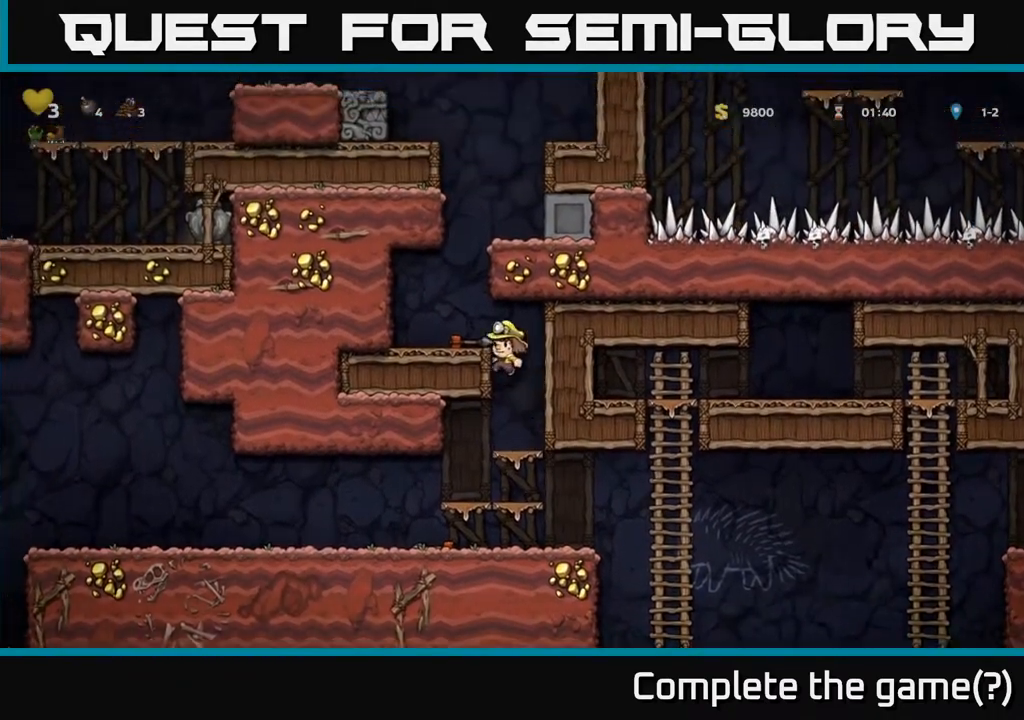
{"buttons": ["A", "DPAD_RIGHT"], "left_stick": "center", "right_stick": "center", "events": [[117, "A", "down"], [250, "A", "up"], [367, "DPAD_LEFT", "up"], [467, "DPAD_RIGHT", "down"], [483, "A", "down"]]}
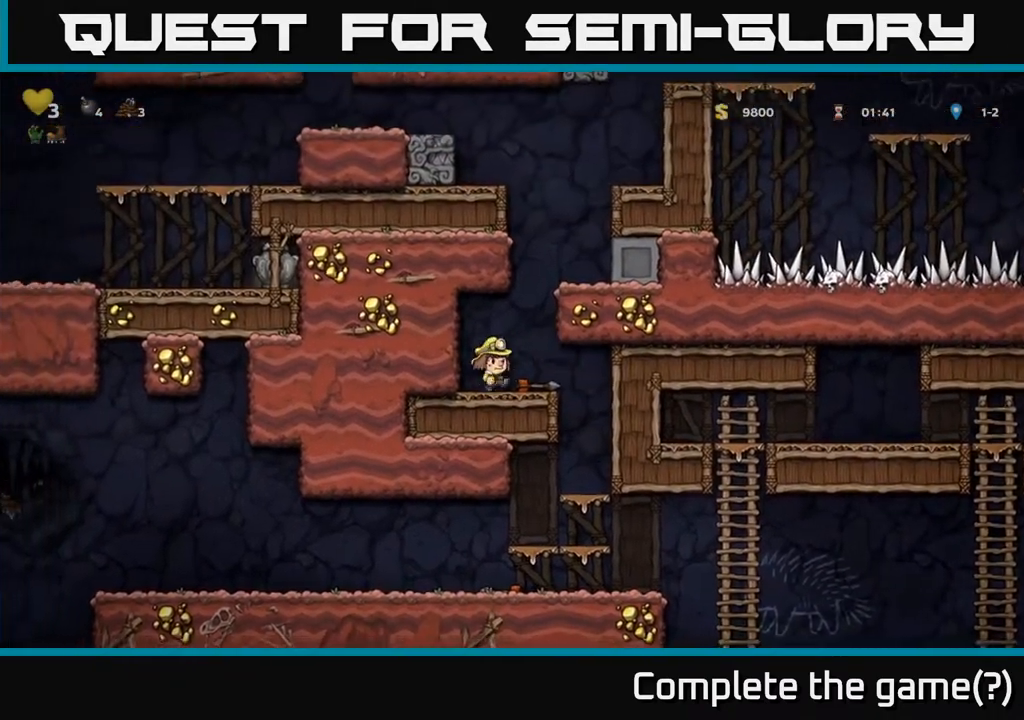
{"buttons": ["DPAD_RIGHT"], "left_stick": "center", "right_stick": "center", "events": [[150, "A", "up"], [317, "A", "down"], [450, "A", "up"]]}
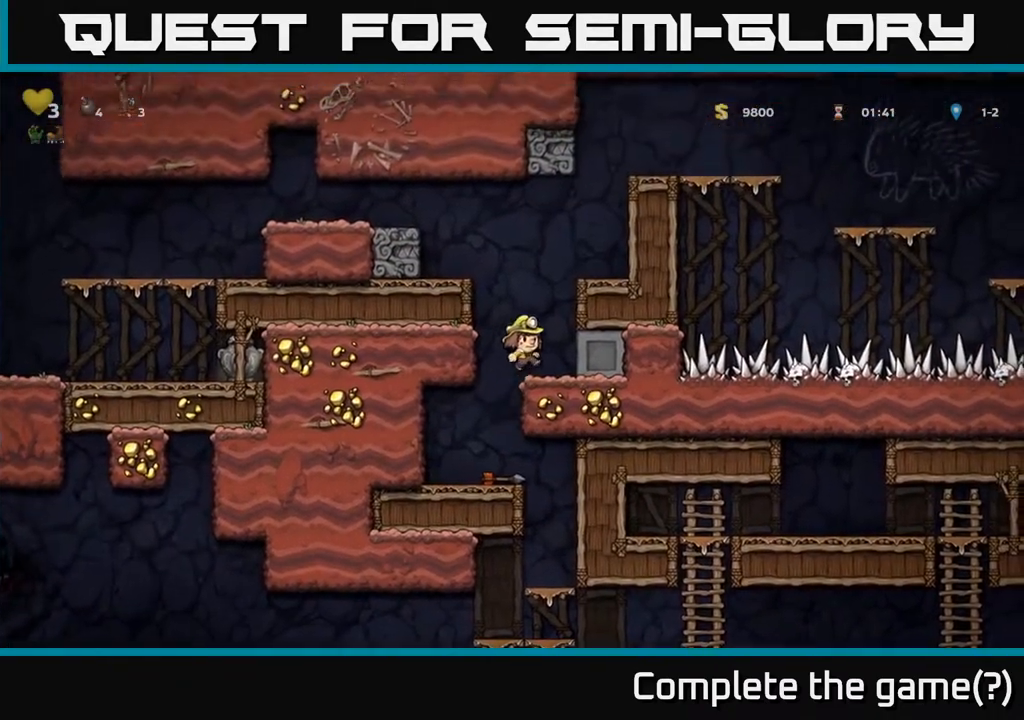
{"buttons": ["DPAD_RIGHT"], "left_stick": "center", "right_stick": "center", "events": [[183, "A", "down"], [333, "A", "up"]]}
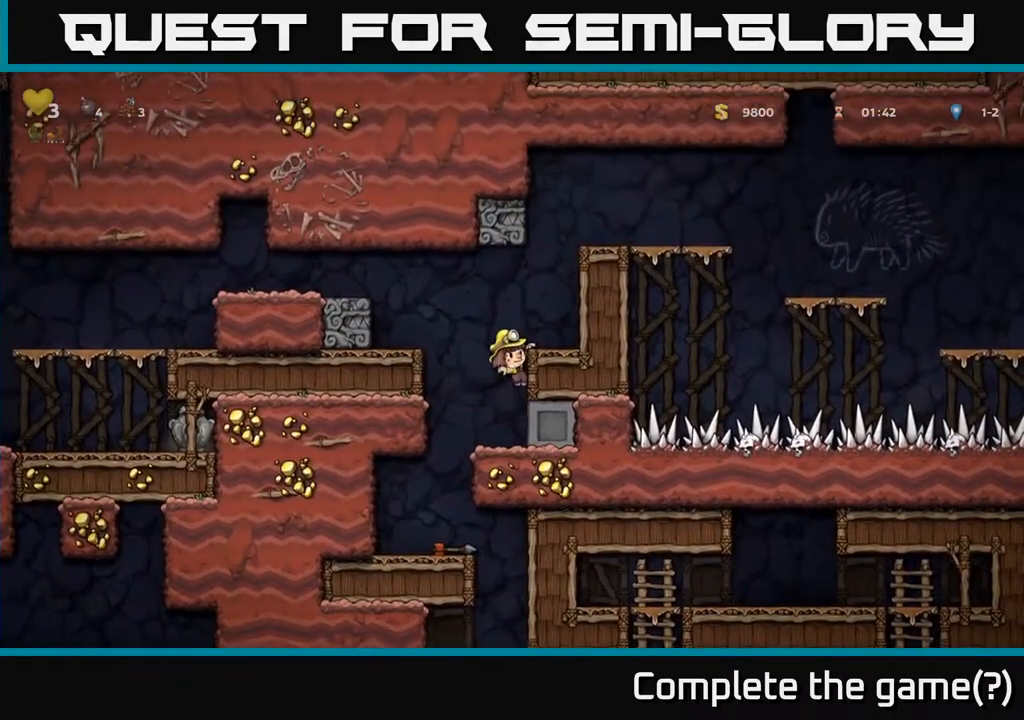
{"buttons": ["A"], "left_stick": "center", "right_stick": "center", "events": [[50, "A", "down"], [200, "A", "up"], [300, "DPAD_RIGHT", "up"], [433, "A", "down"]]}
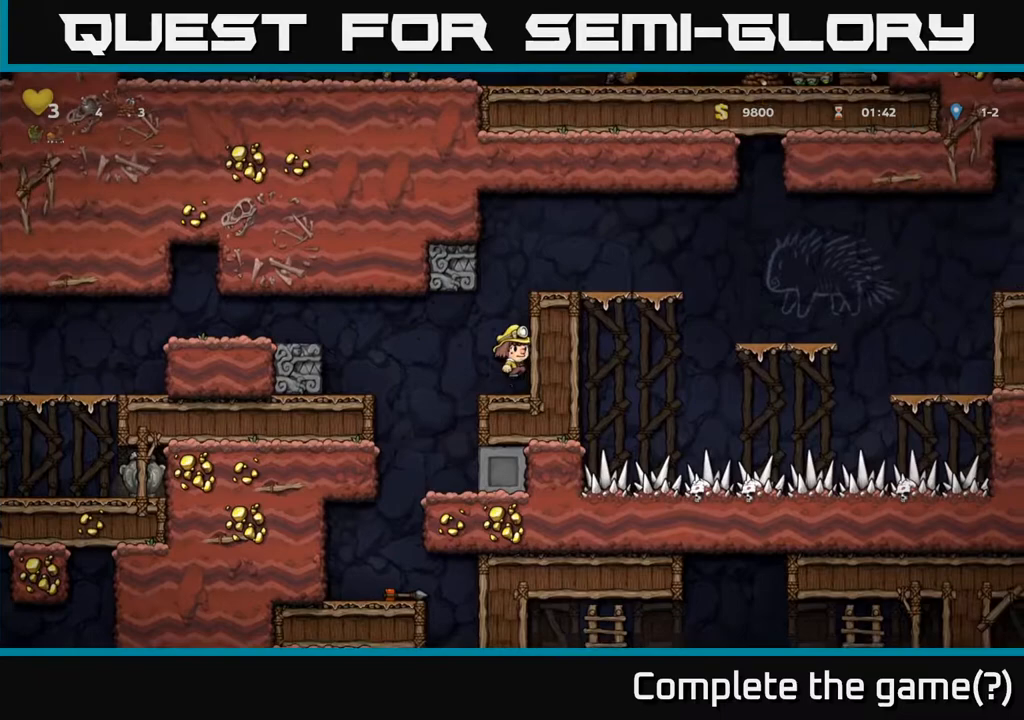
{"buttons": ["DPAD_RIGHT"], "left_stick": "center", "right_stick": "center", "events": [[50, "DPAD_RIGHT", "down"], [83, "A", "up"], [300, "A", "down"], [450, "A", "up"]]}
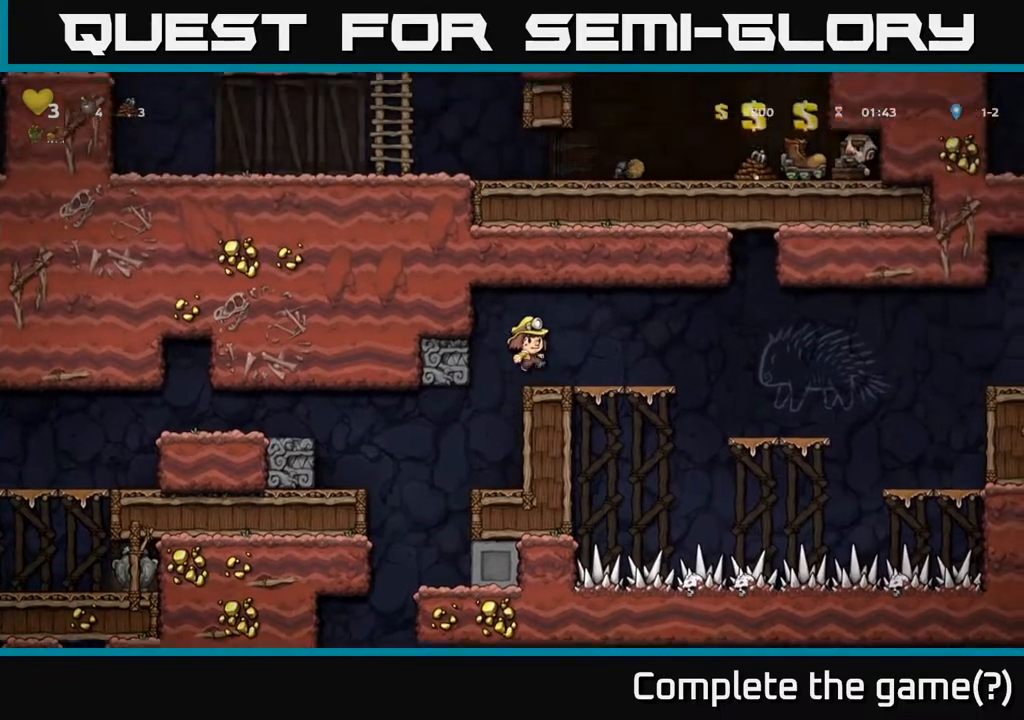
{"buttons": ["DPAD_RIGHT"], "left_stick": "center", "right_stick": "center", "events": [[67, "DPAD_RIGHT", "up"], [167, "DPAD_RIGHT", "down"], [267, "A", "down"], [333, "A", "up"]]}
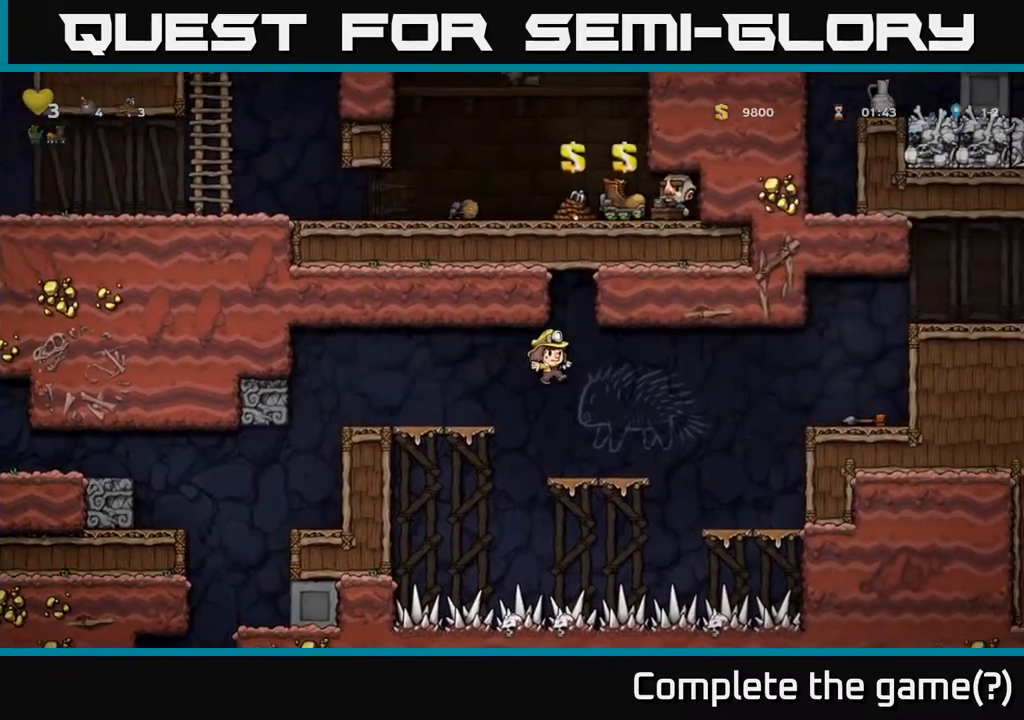
{"buttons": ["A", "DPAD_RIGHT"], "left_stick": "center", "right_stick": "center", "events": [[33, "DPAD_RIGHT", "up"], [250, "DPAD_RIGHT", "down"], [333, "A", "down"]]}
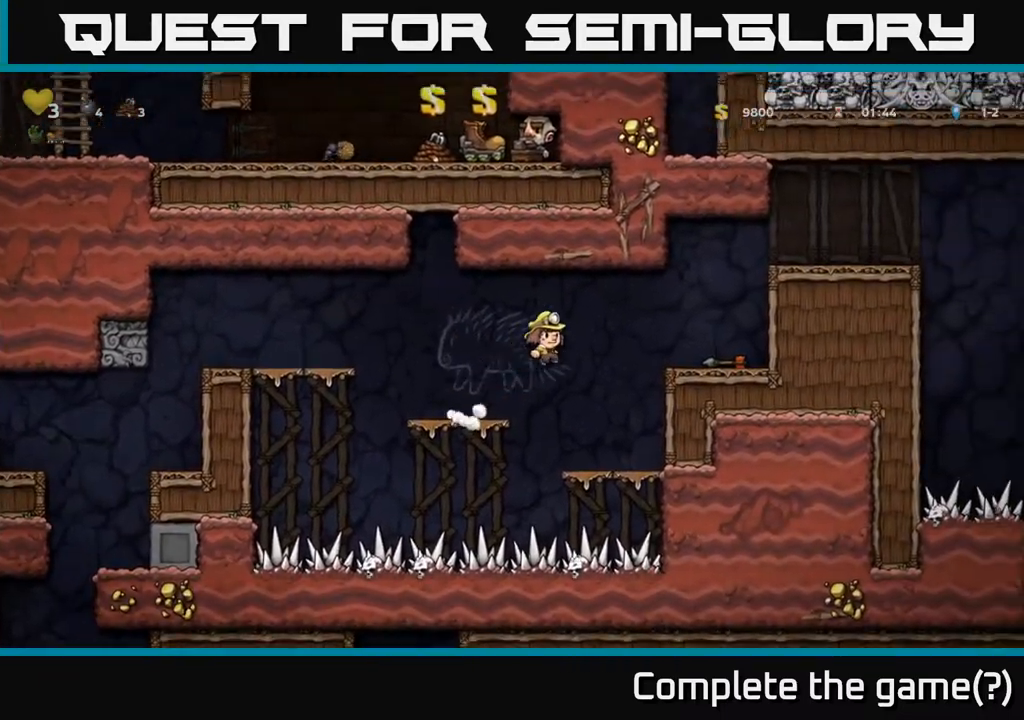
{"buttons": ["DPAD_RIGHT"], "left_stick": "center", "right_stick": "center", "events": [[167, "A", "up"]]}
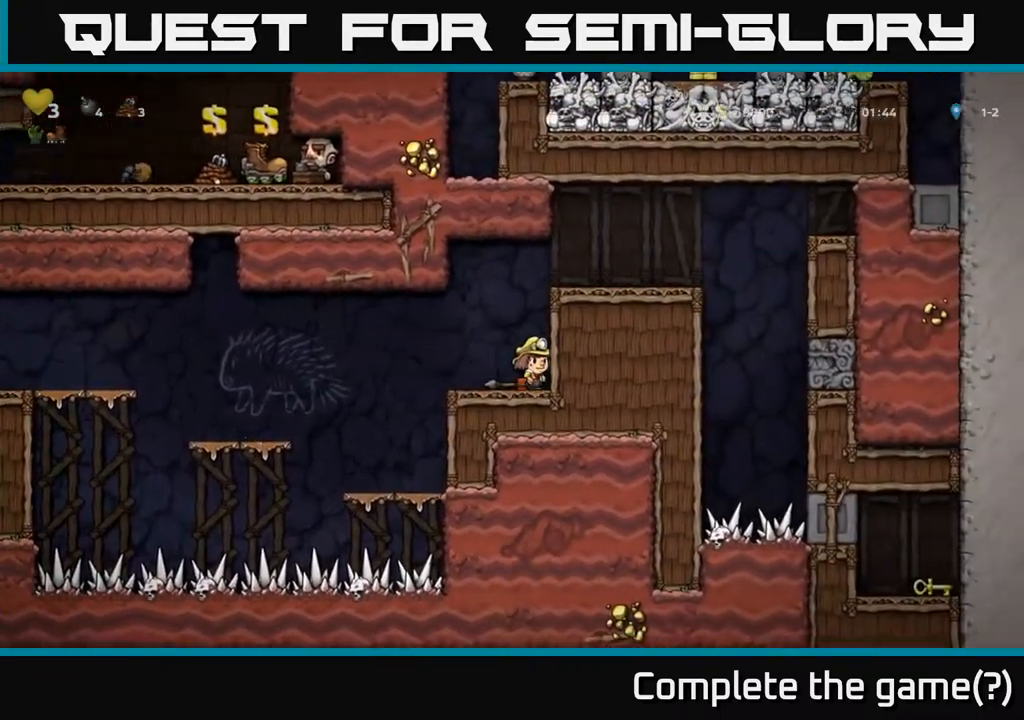
{"buttons": [], "left_stick": "center", "right_stick": "center", "events": [[383, "DPAD_RIGHT", "up"]]}
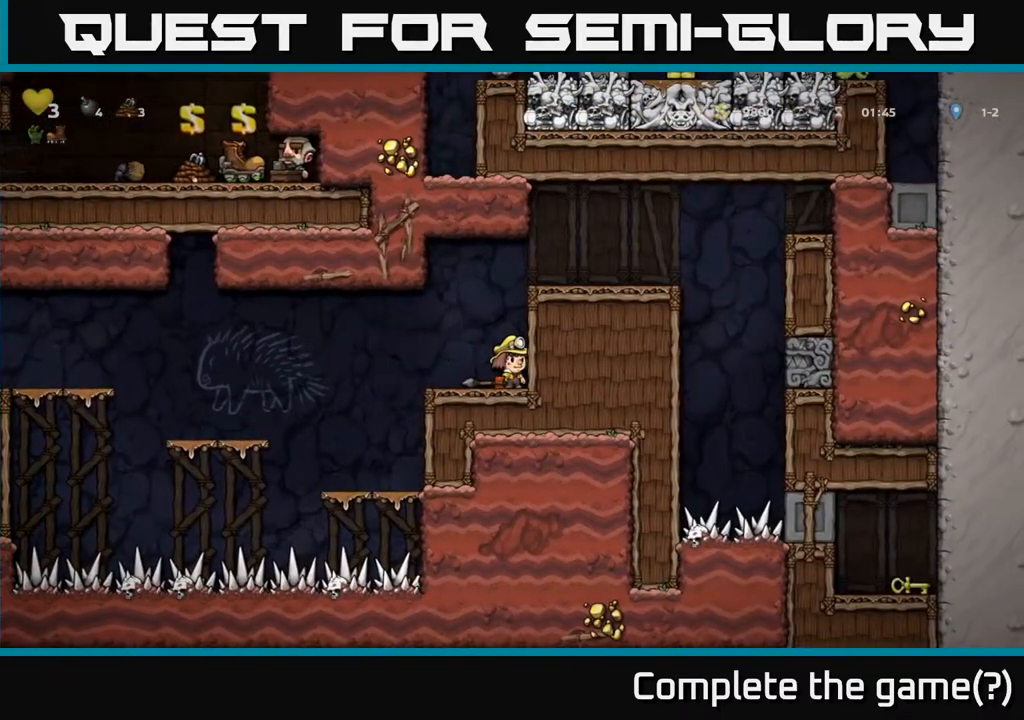
{"buttons": ["DPAD_RIGHT"], "left_stick": "center", "right_stick": "center", "events": [[167, "A", "down"], [183, "DPAD_RIGHT", "down"], [300, "A", "up"]]}
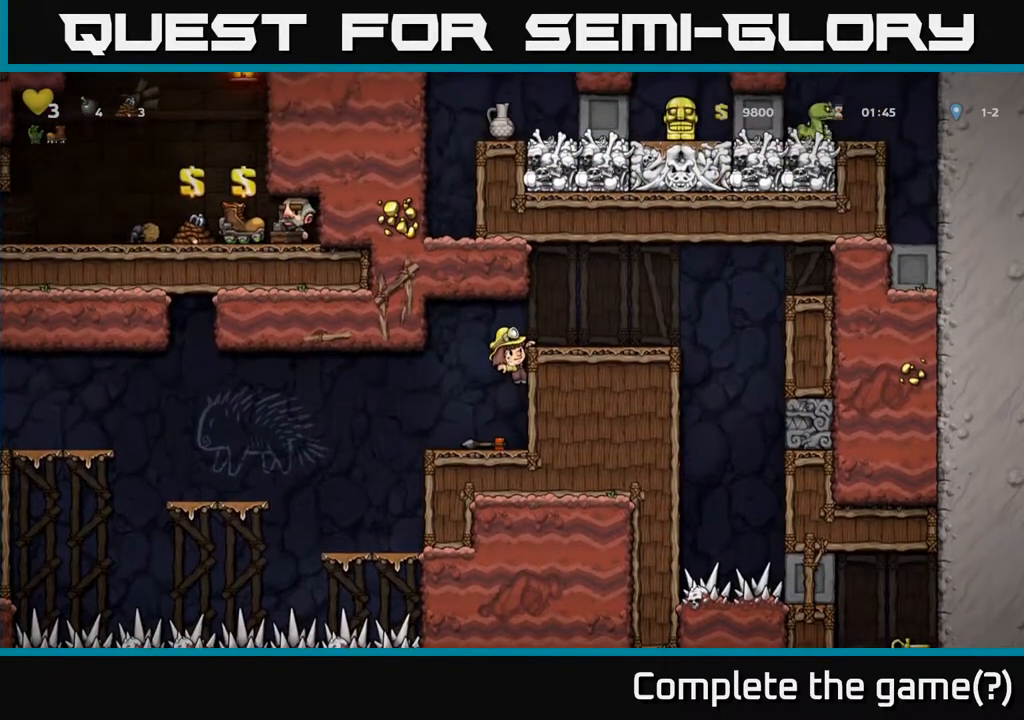
{"buttons": [], "left_stick": "center", "right_stick": "center", "events": [[50, "A", "down"], [217, "A", "up"], [283, "DPAD_RIGHT", "up"]]}
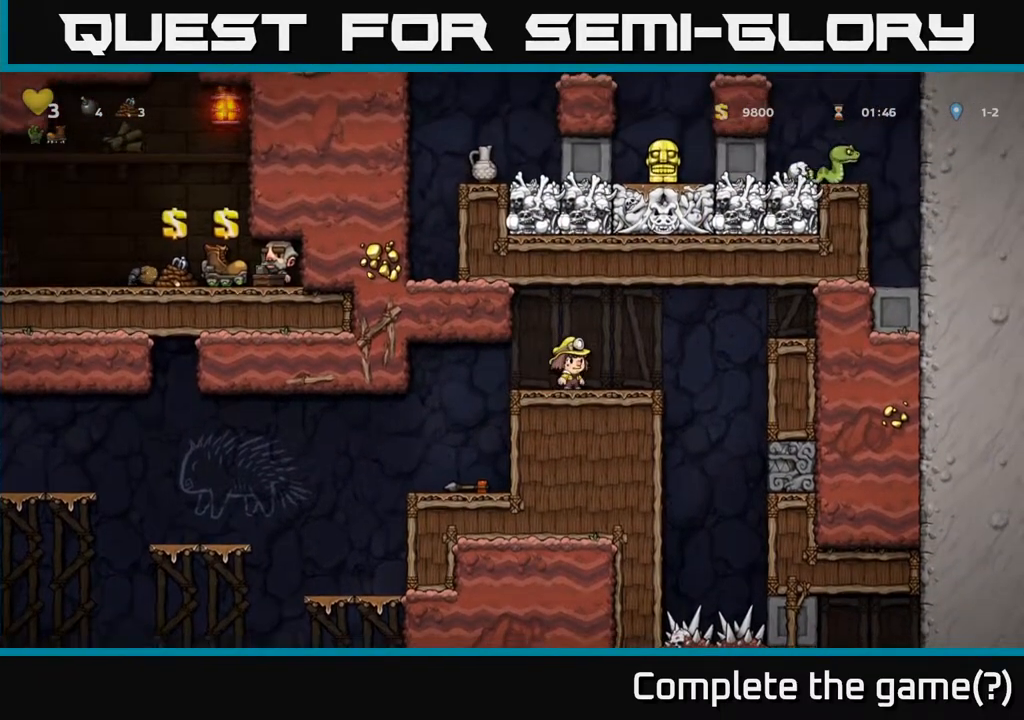
{"buttons": [], "left_stick": "center", "right_stick": "center", "events": [[67, "DPAD_RIGHT", "down"], [200, "DPAD_RIGHT", "up"]]}
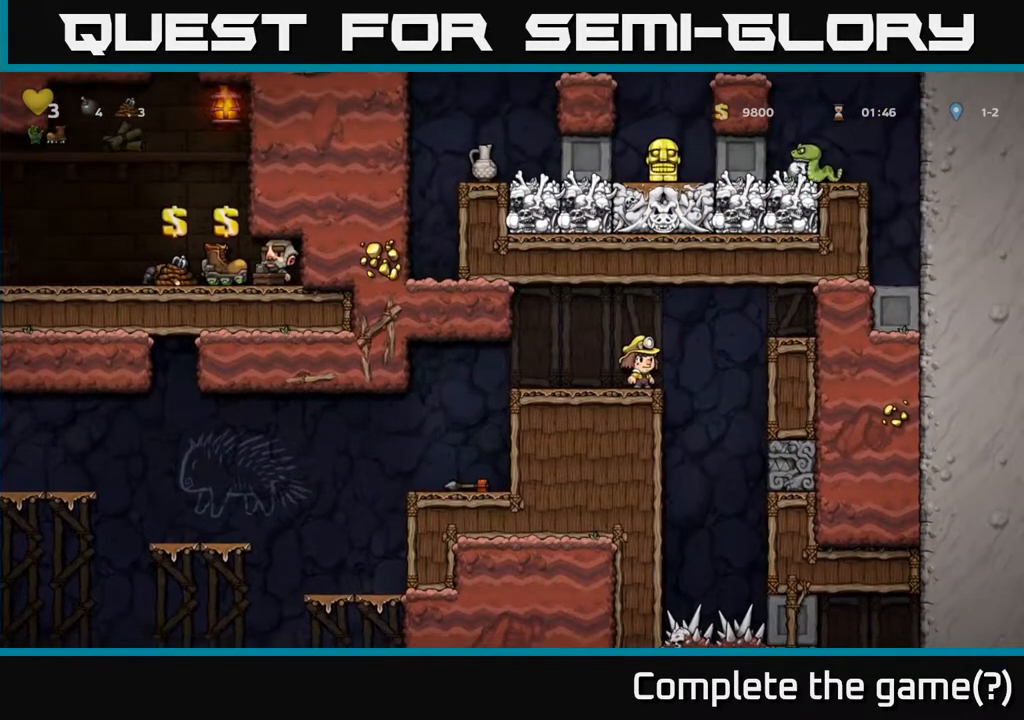
{"buttons": ["DPAD_DOWN"], "left_stick": "center", "right_stick": "center", "events": [[150, "DPAD_DOWN", "down"]]}
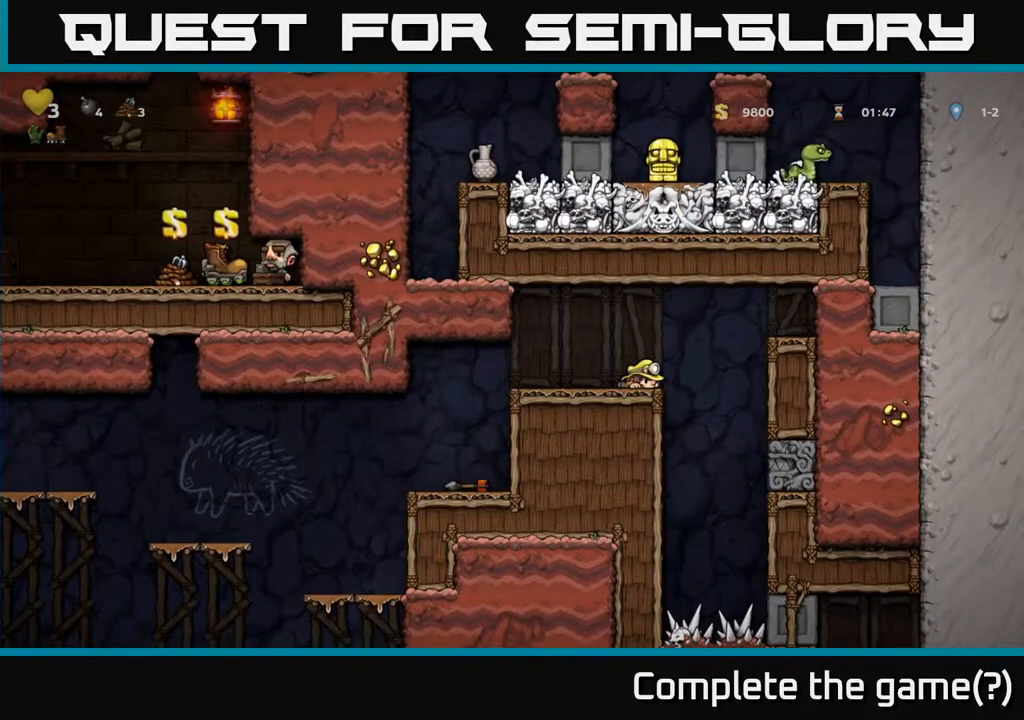
{"buttons": [], "left_stick": "center", "right_stick": "center"}